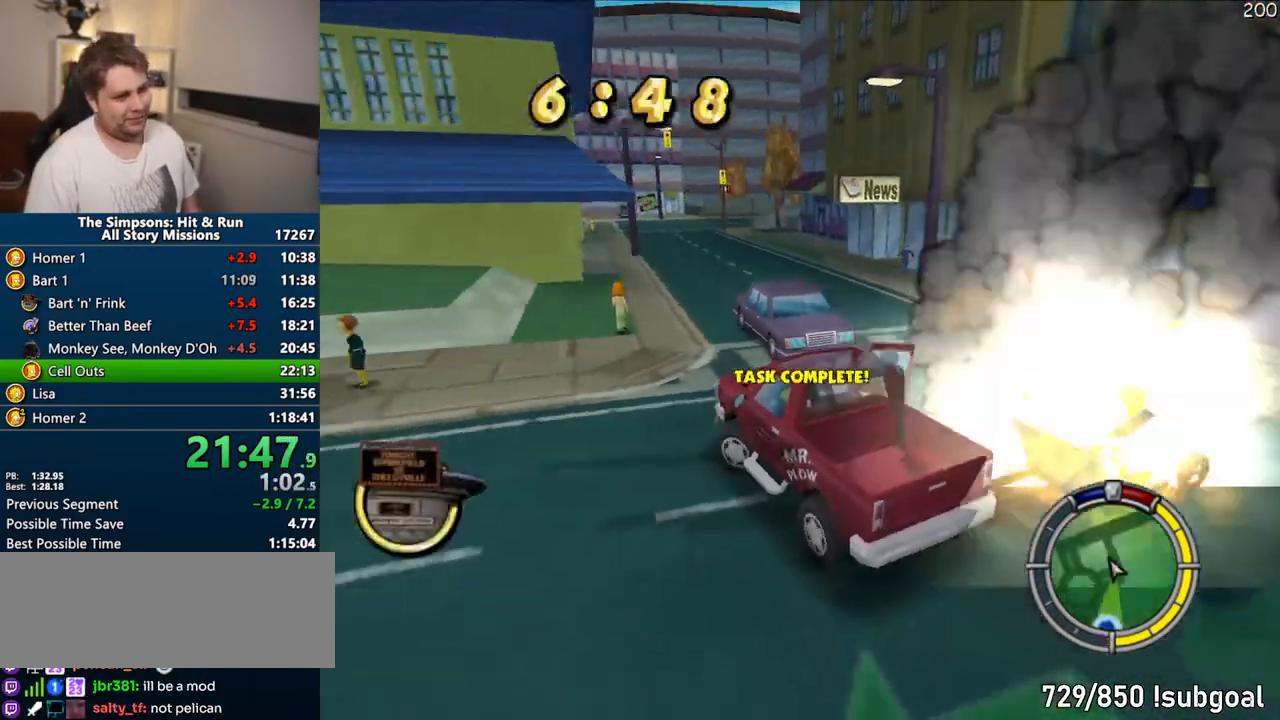
Gameplay with a controller (PlayStation layout); each line is a JSON object with the inputs held at the frame after it (dt_ms = milliseconds from this image to that frame). "events" lists button and stick changes between this image and that frame as [ms after this image, input, new state], when the widget could be followed in between. Not read: L3 R3 left_stick.
{"dt_ms": 500, "buttons": ["CROSS"], "right_stick": "center", "events": []}
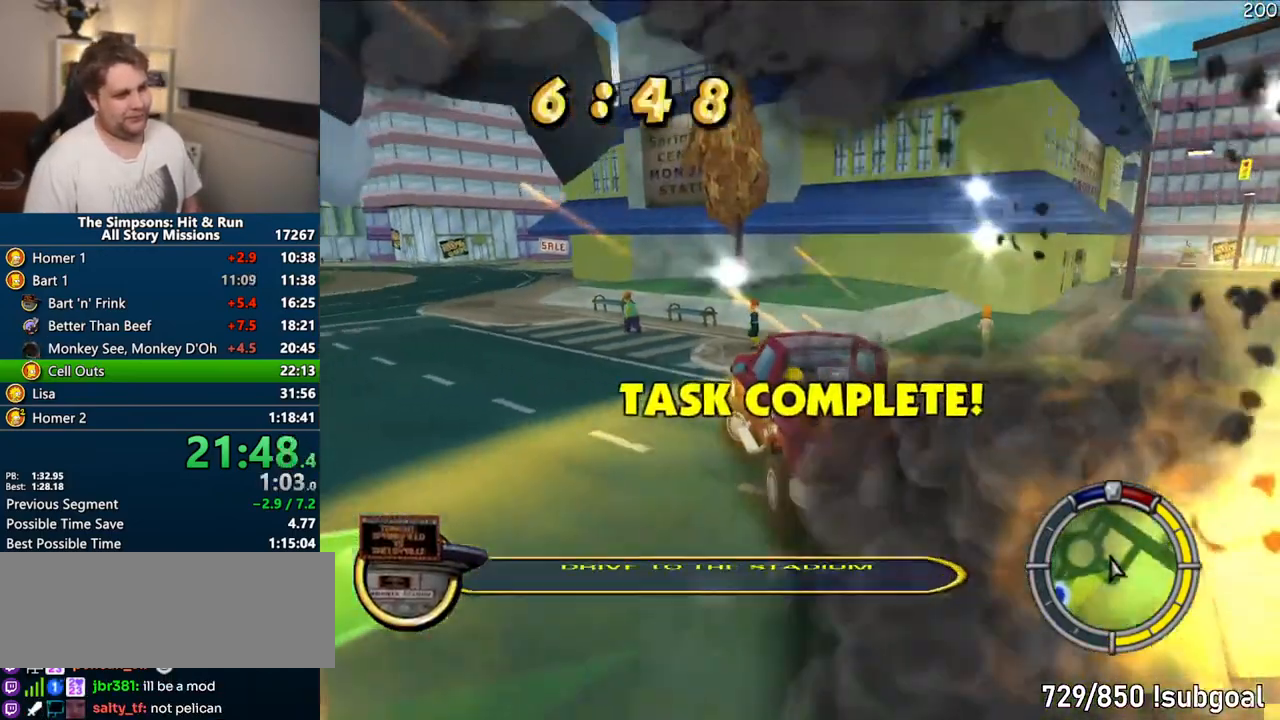
{"dt_ms": 500, "buttons": ["CROSS"], "right_stick": "center"}
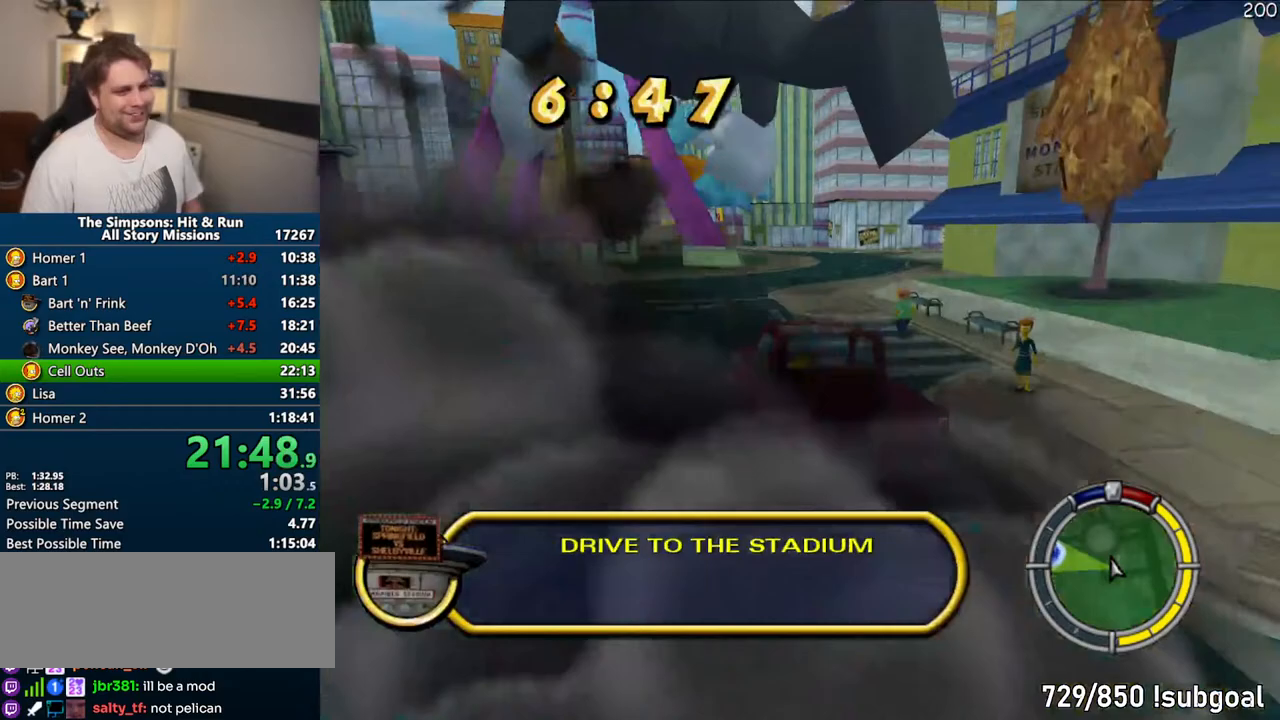
{"dt_ms": 500, "buttons": ["CROSS"], "right_stick": "center", "events": []}
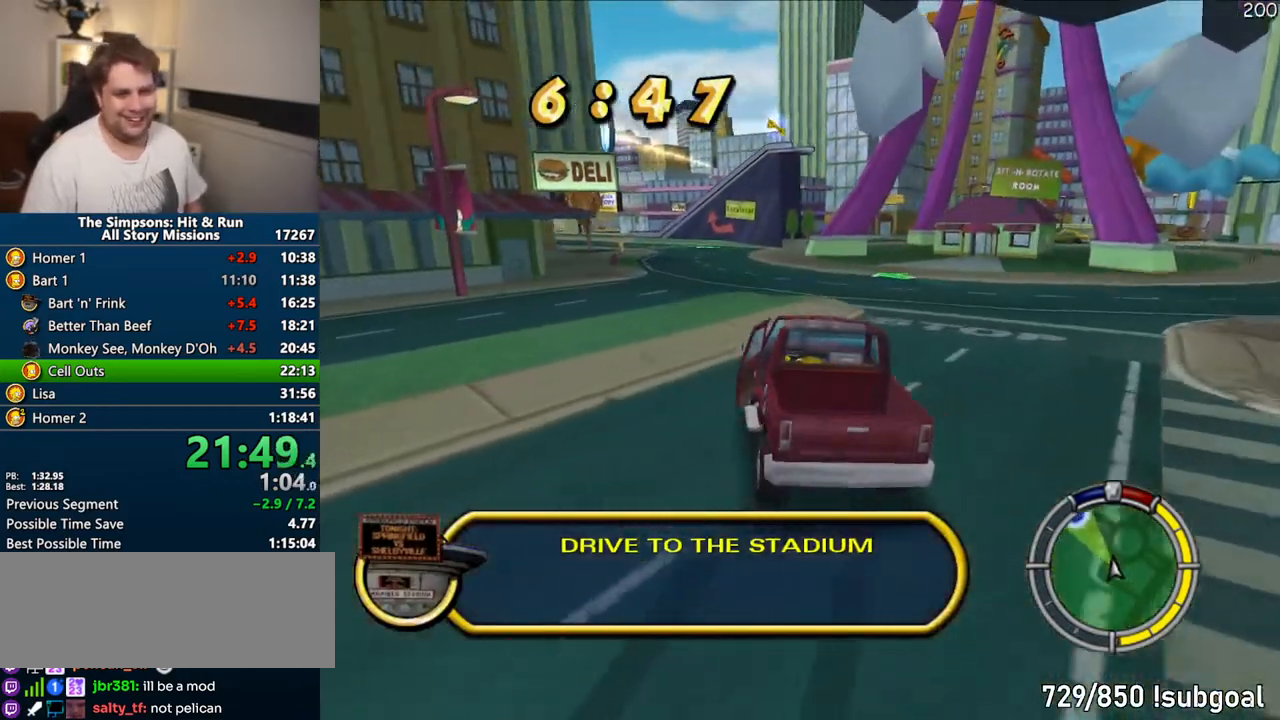
{"dt_ms": 500, "buttons": ["CROSS"], "right_stick": "center", "events": []}
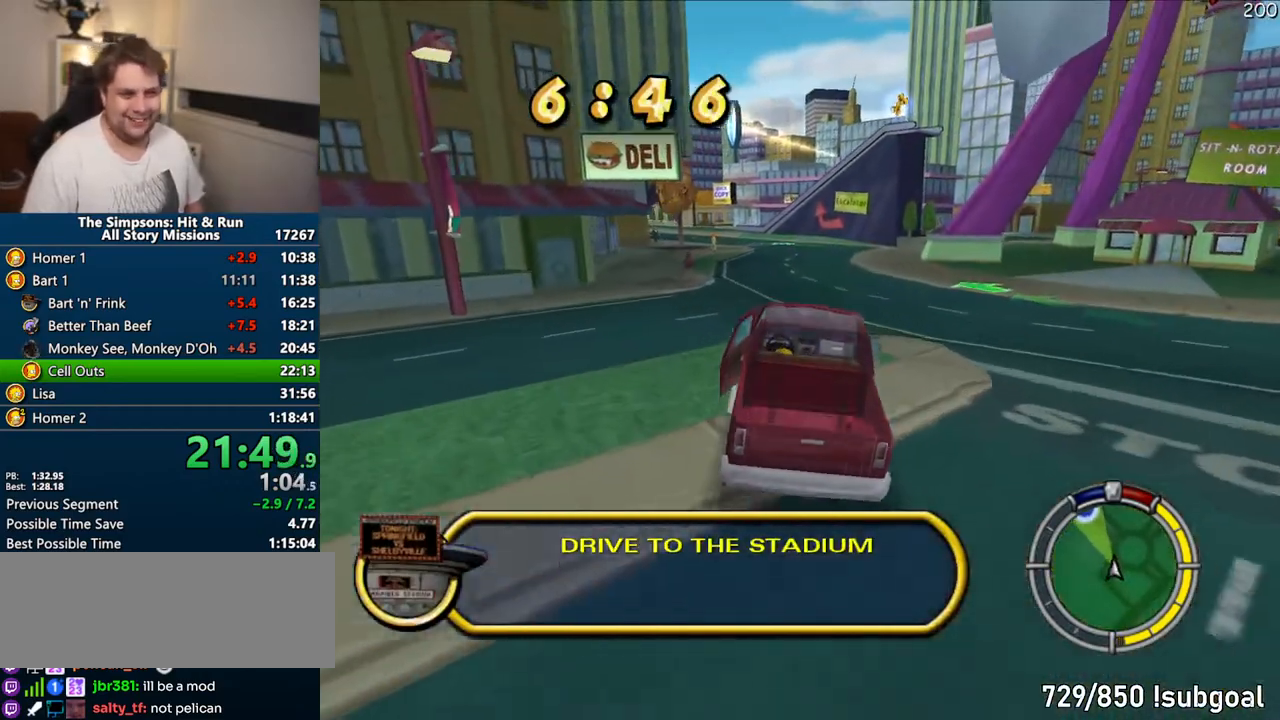
{"dt_ms": 500, "buttons": ["CROSS"], "right_stick": "center", "events": []}
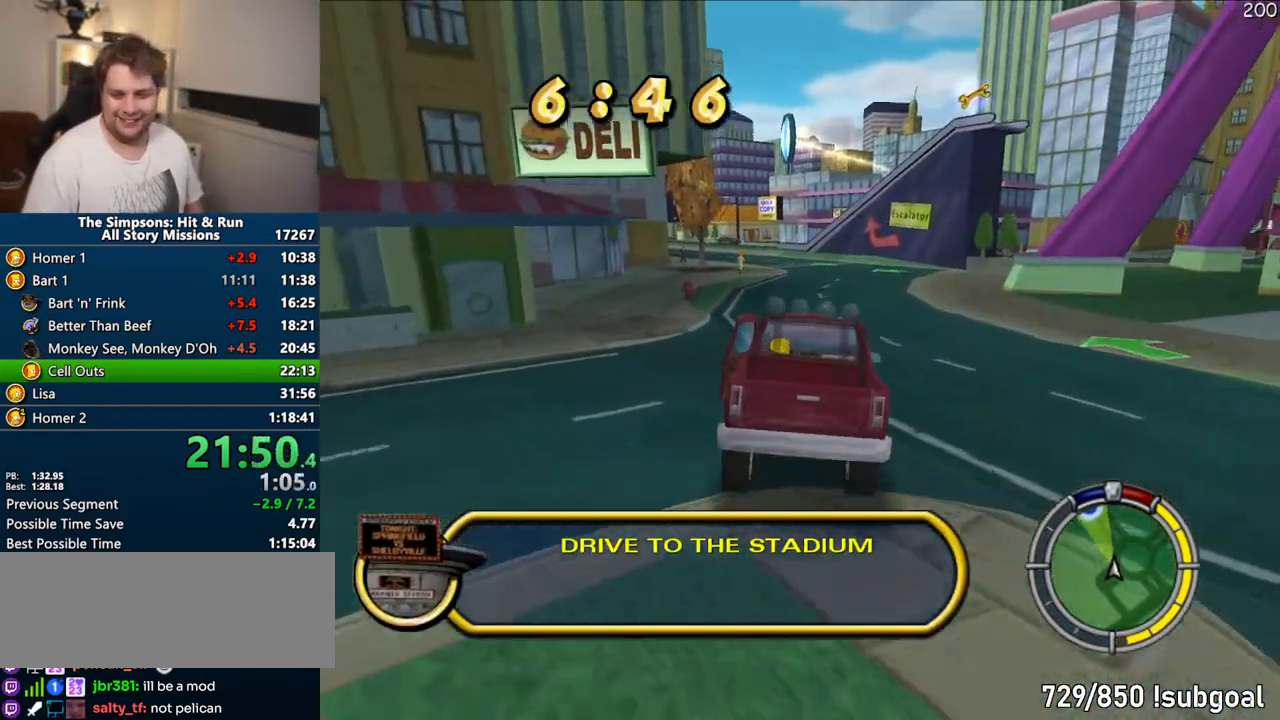
{"dt_ms": 500, "buttons": ["CROSS"], "right_stick": "center", "events": []}
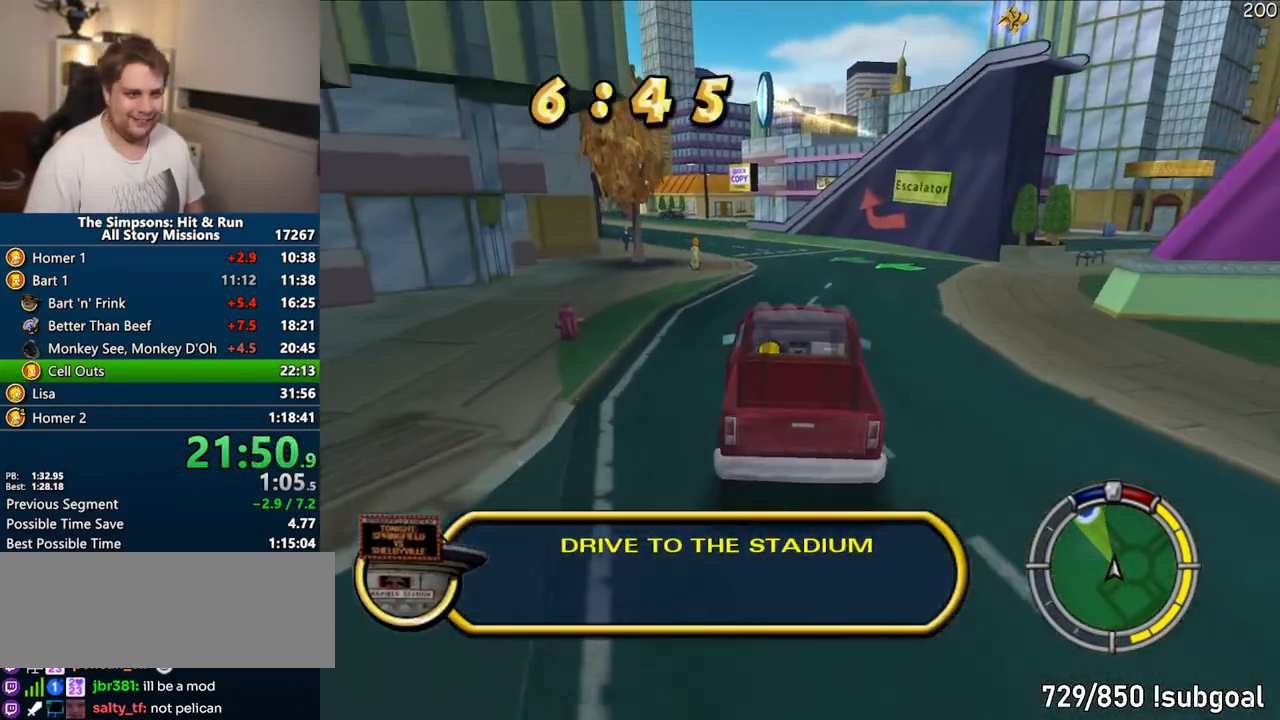
{"dt_ms": 1000, "buttons": ["CROSS"], "right_stick": "center"}
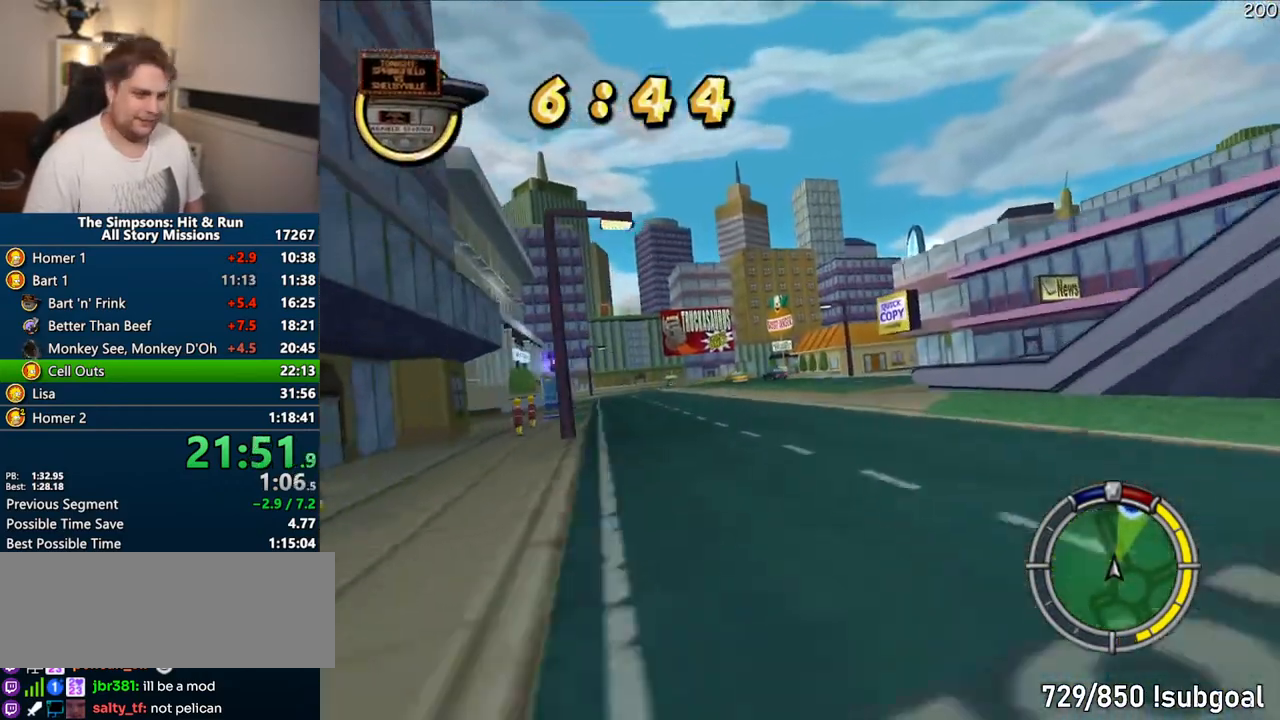
{"dt_ms": 500, "buttons": ["CROSS"], "right_stick": "center", "events": []}
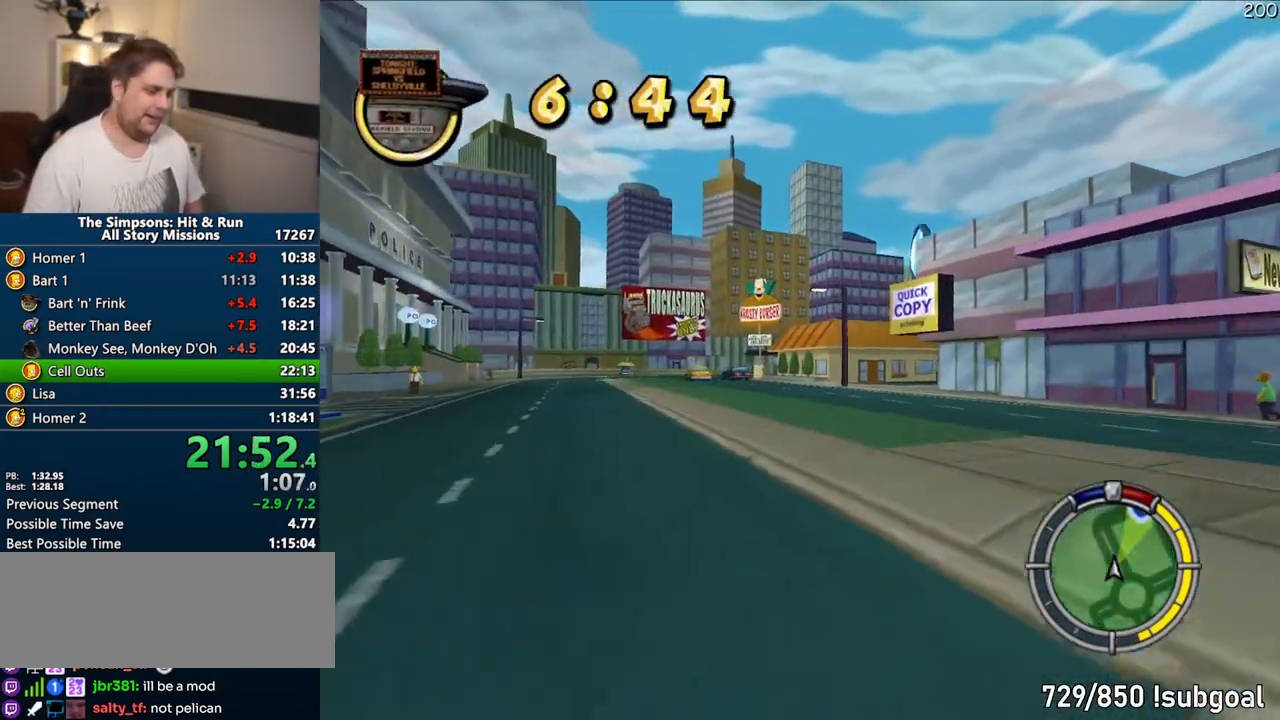
{"dt_ms": 500, "buttons": ["CROSS"], "right_stick": "center", "events": []}
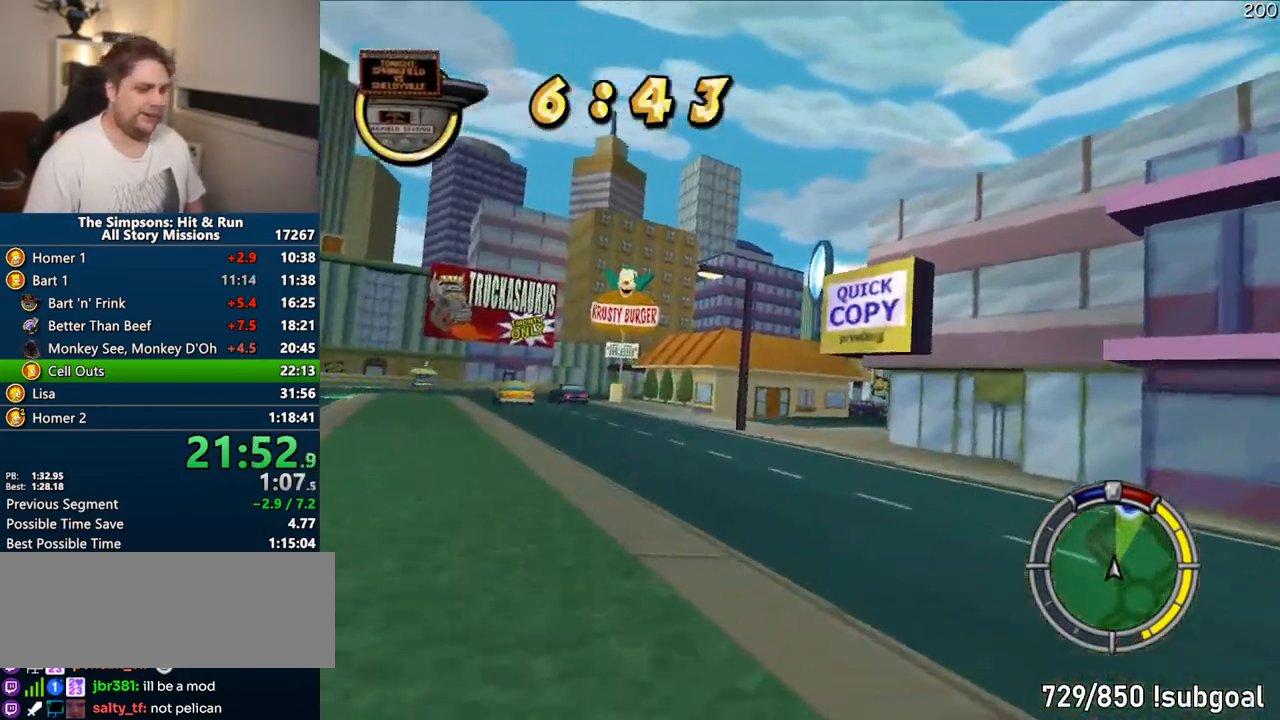
{"dt_ms": 500, "buttons": ["CROSS"], "right_stick": "center", "events": []}
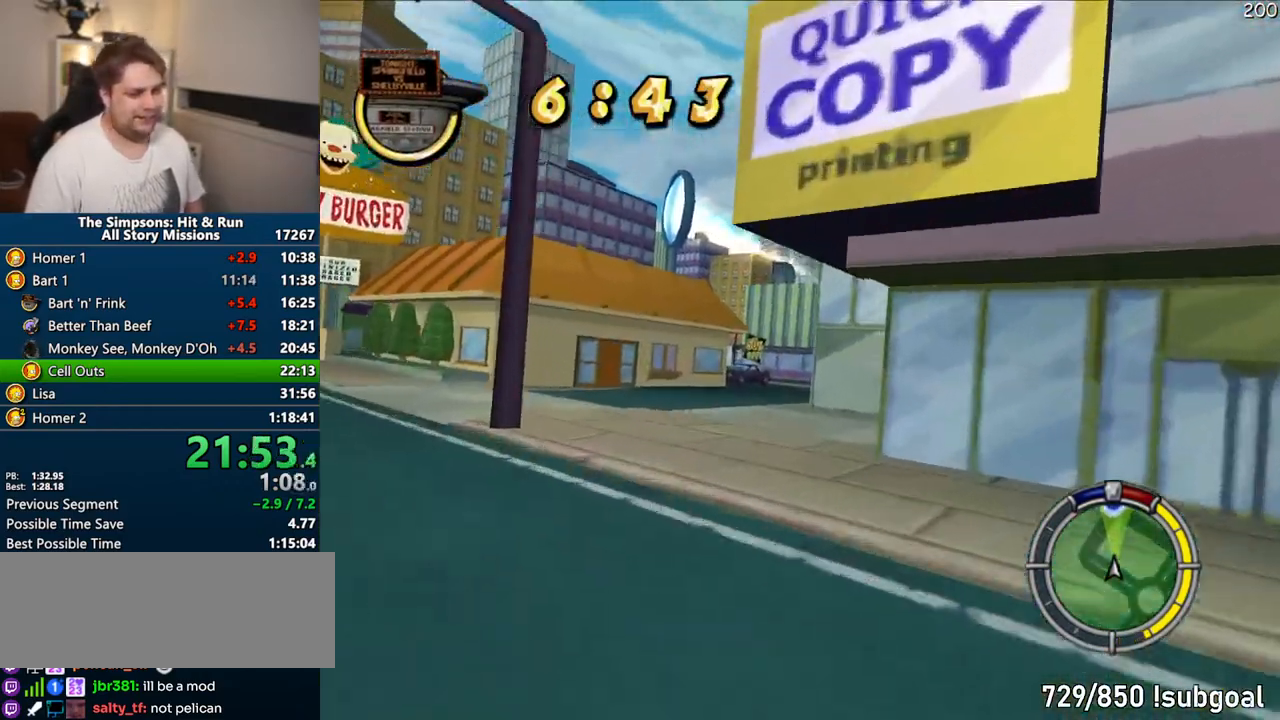
{"dt_ms": 500, "buttons": ["CROSS"], "right_stick": "center", "events": []}
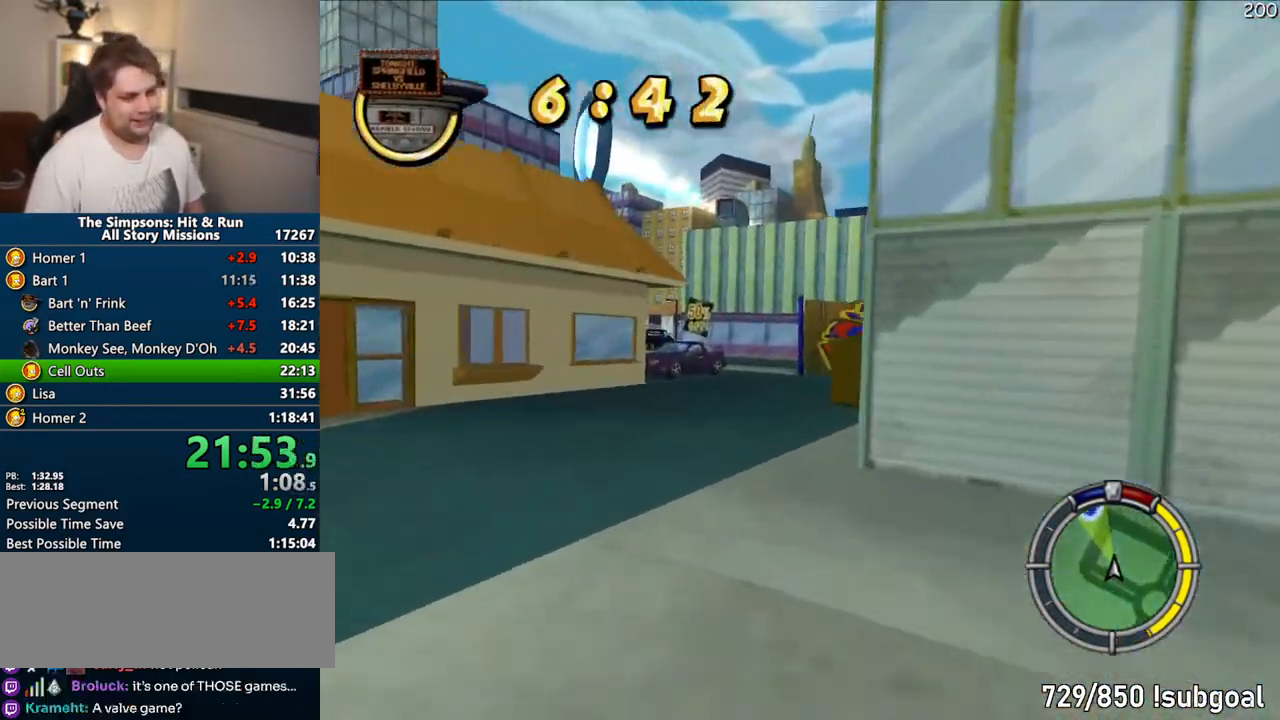
{"dt_ms": 500, "buttons": ["CIRCLE"], "right_stick": "center", "events": [[400, "CROSS", "up"], [467, "CIRCLE", "down"]]}
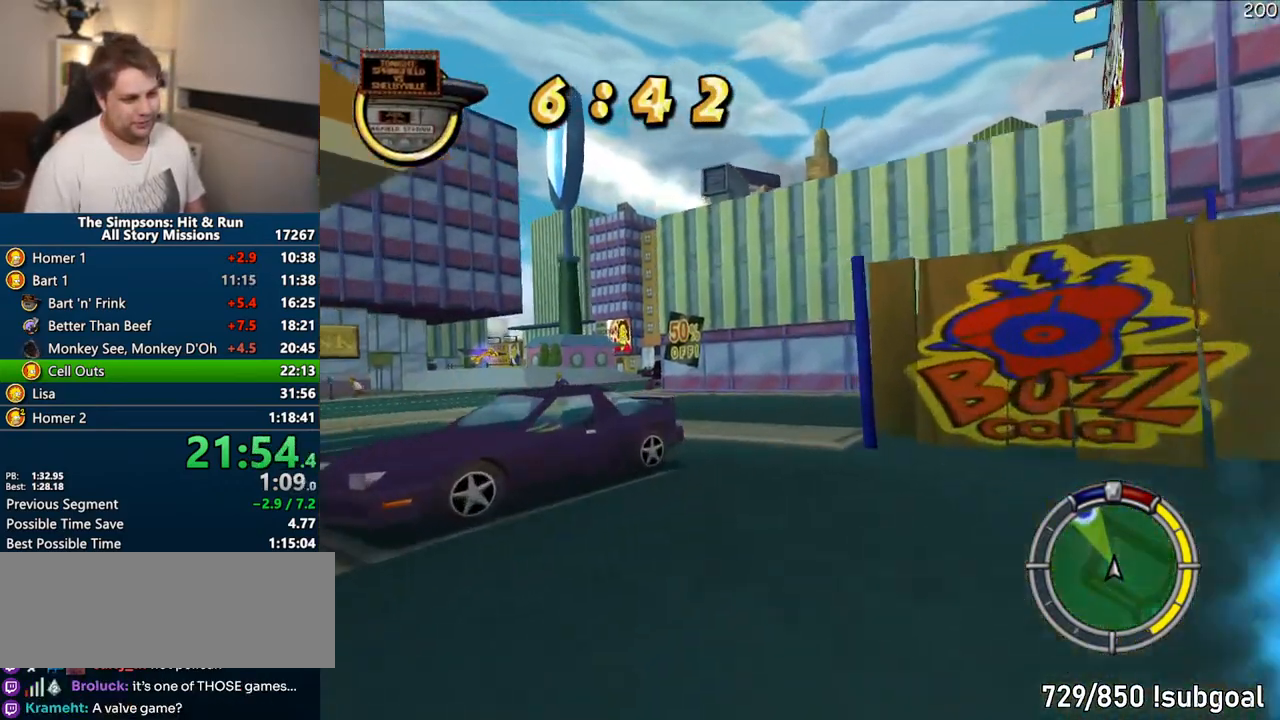
{"dt_ms": 500, "buttons": ["CROSS"], "right_stick": "center", "events": [[150, "CIRCLE", "up"], [300, "CROSS", "down"]]}
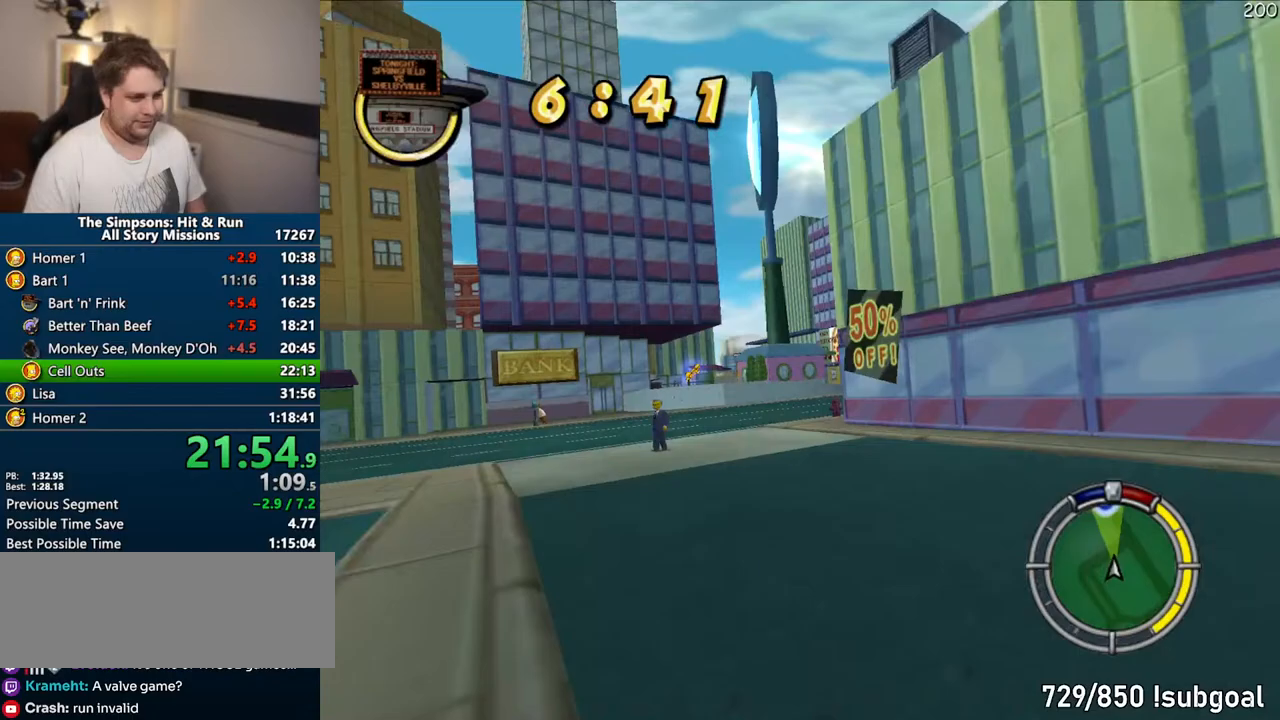
{"dt_ms": 500, "buttons": ["CROSS"], "right_stick": "center", "events": [[333, "CROSS", "up"], [433, "CROSS", "down"]]}
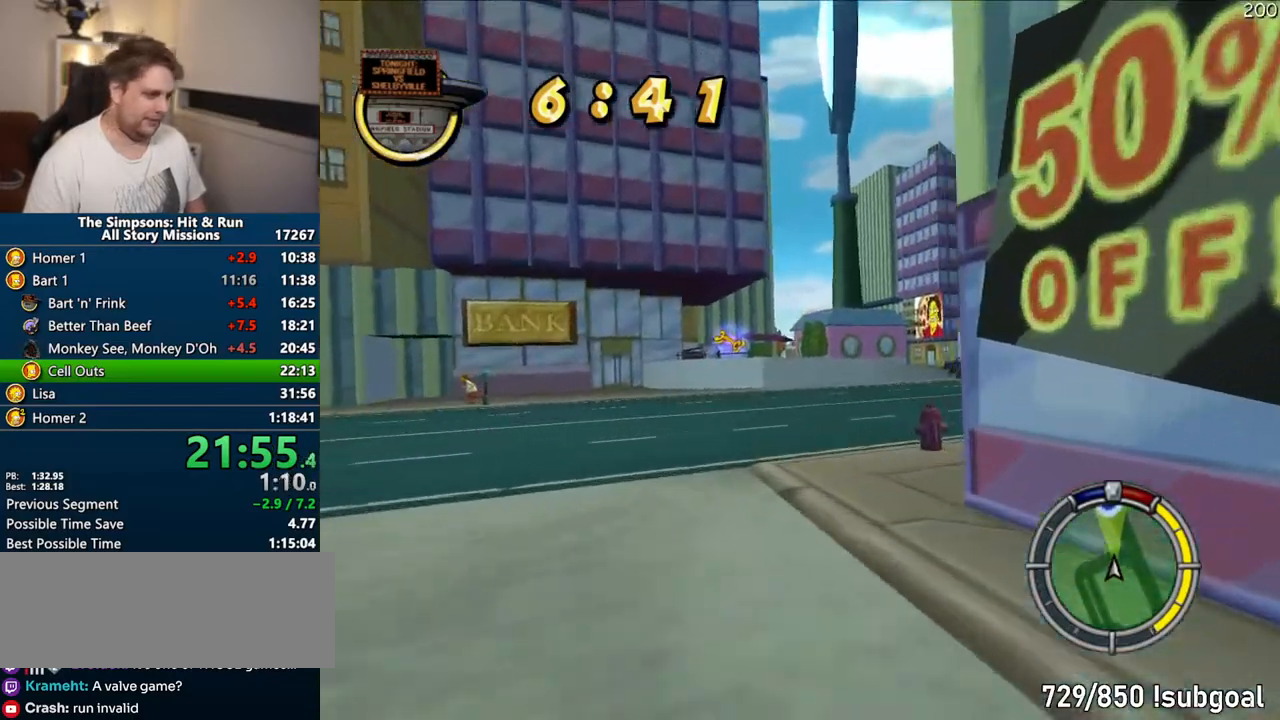
{"dt_ms": 500, "buttons": ["CROSS"], "right_stick": "center", "events": []}
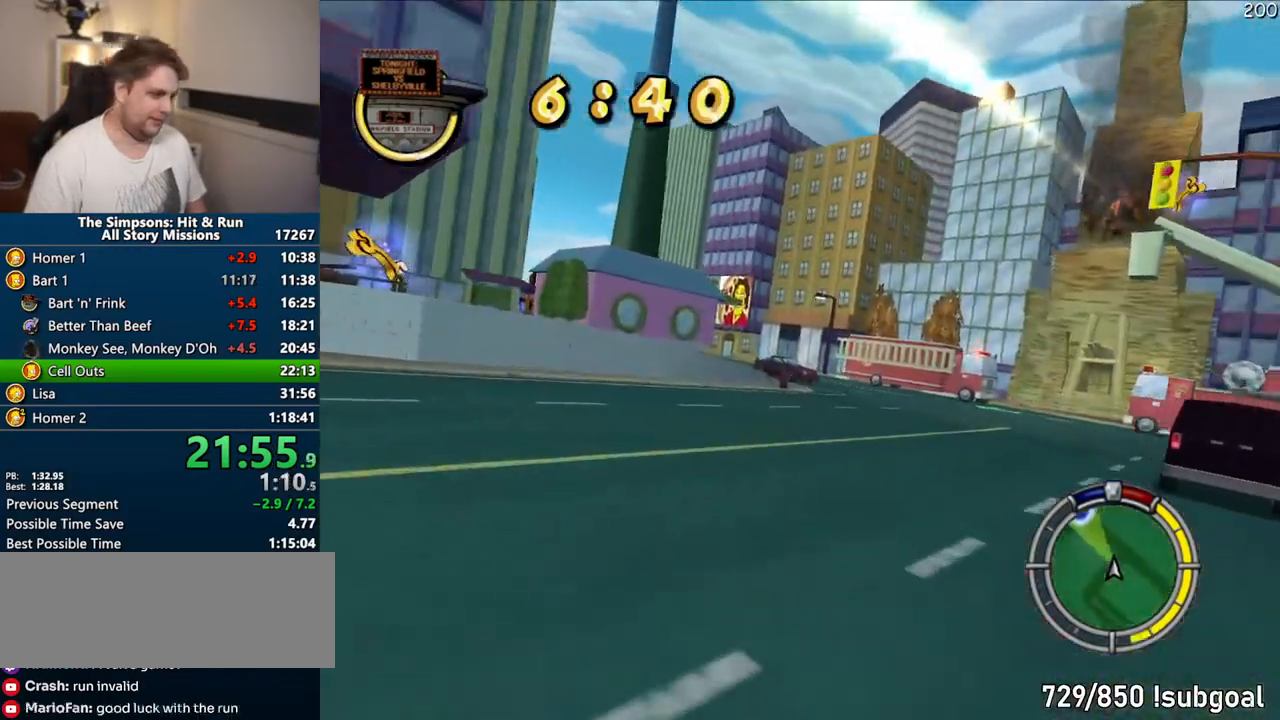
{"dt_ms": 500, "buttons": ["CROSS"], "right_stick": "center", "events": []}
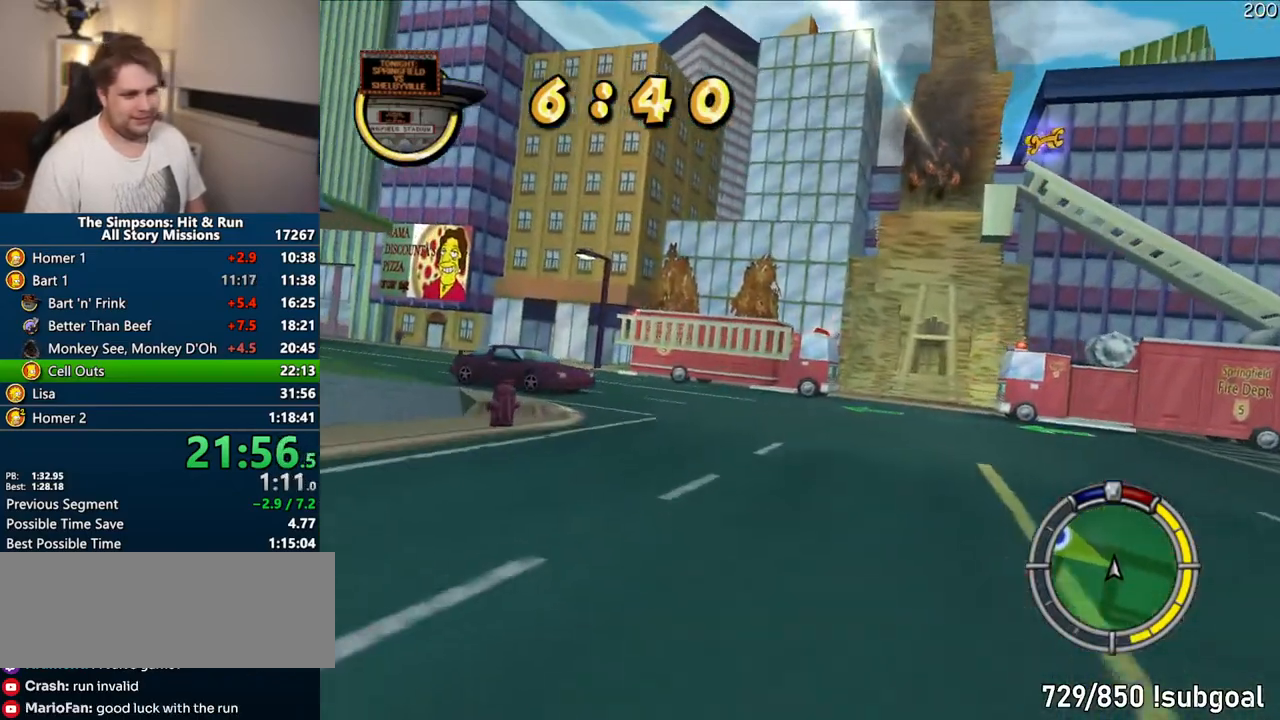
{"dt_ms": 500, "buttons": ["CROSS"], "right_stick": "center", "events": [[183, "CROSS", "up"], [300, "CIRCLE", "down"], [367, "CIRCLE", "up"], [483, "CROSS", "down"]]}
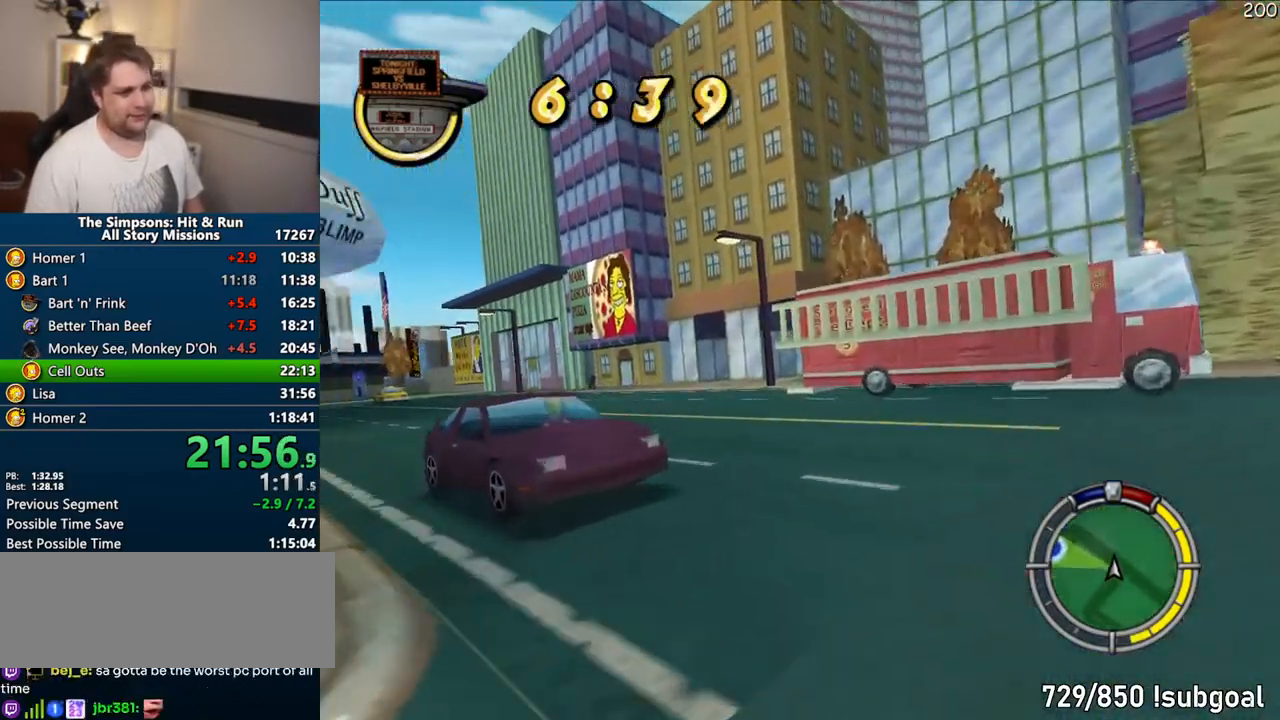
{"dt_ms": 500, "buttons": ["CROSS"], "right_stick": "center", "events": []}
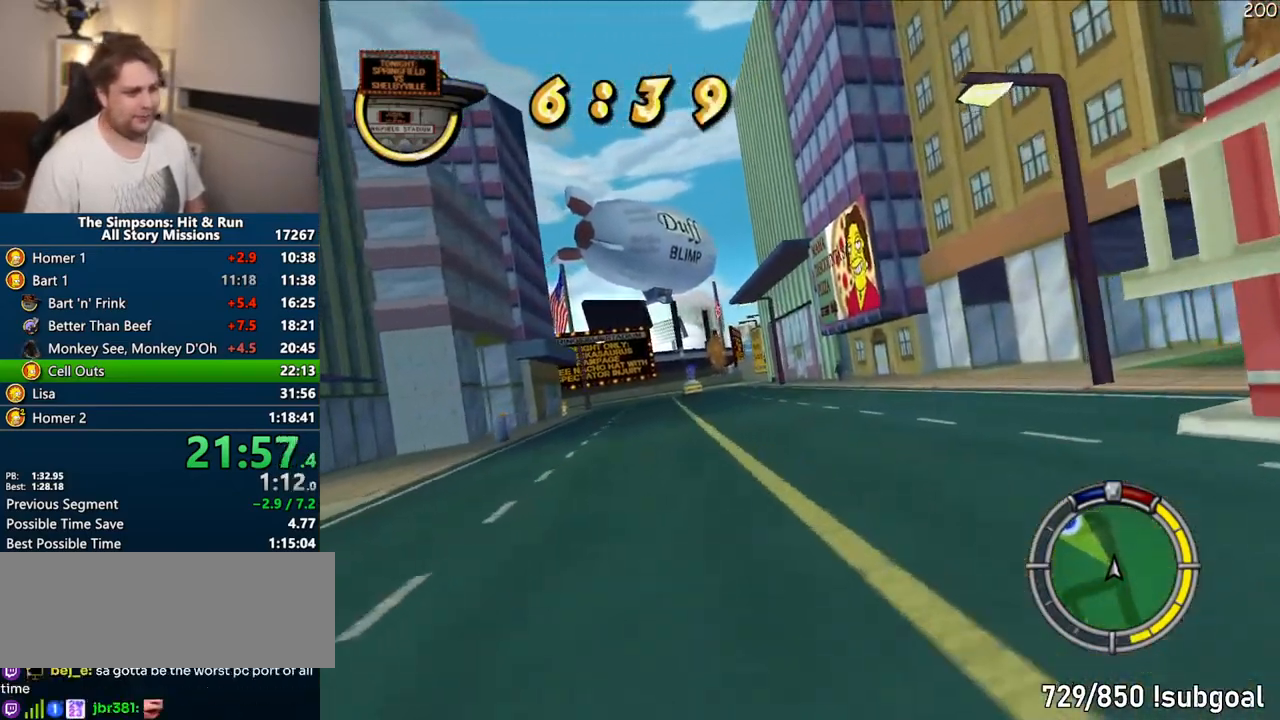
{"dt_ms": 1000, "buttons": ["CROSS"], "right_stick": "center"}
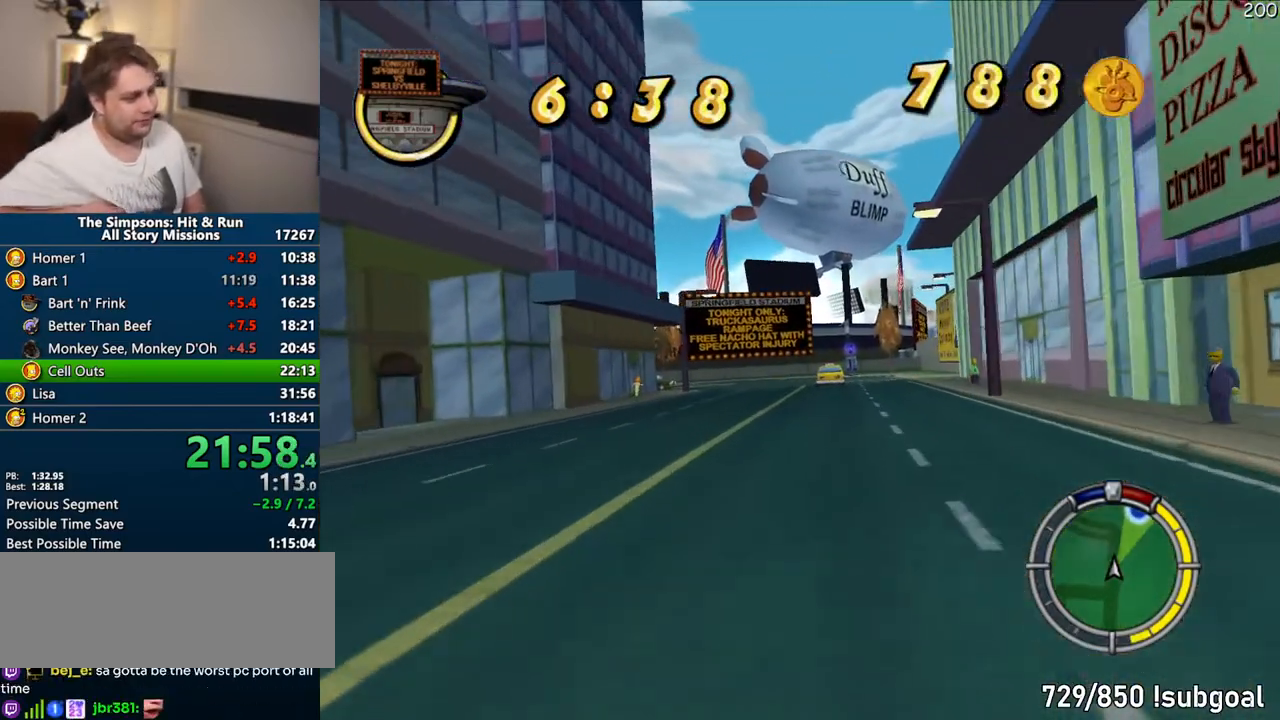
{"dt_ms": 500, "buttons": ["CROSS"], "right_stick": "center", "events": []}
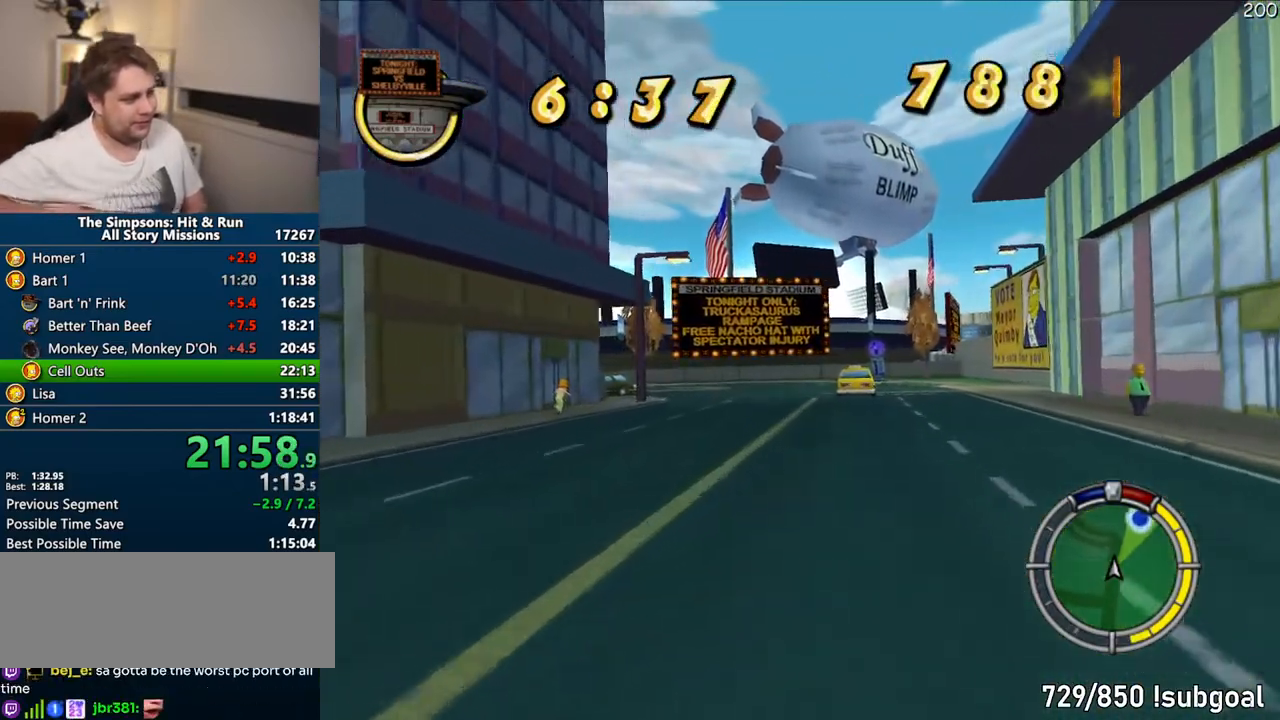
{"dt_ms": 500, "buttons": ["CROSS"], "right_stick": "center", "events": []}
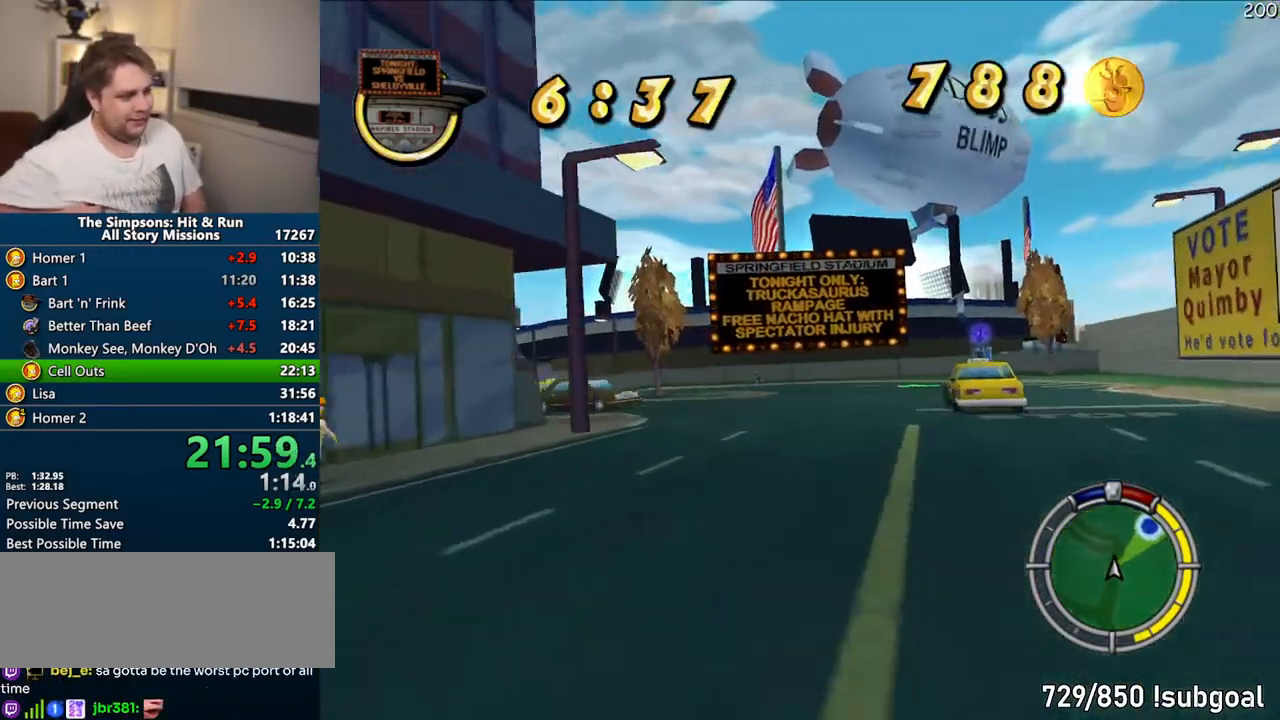
{"dt_ms": 500, "buttons": ["CROSS"], "right_stick": "center", "events": []}
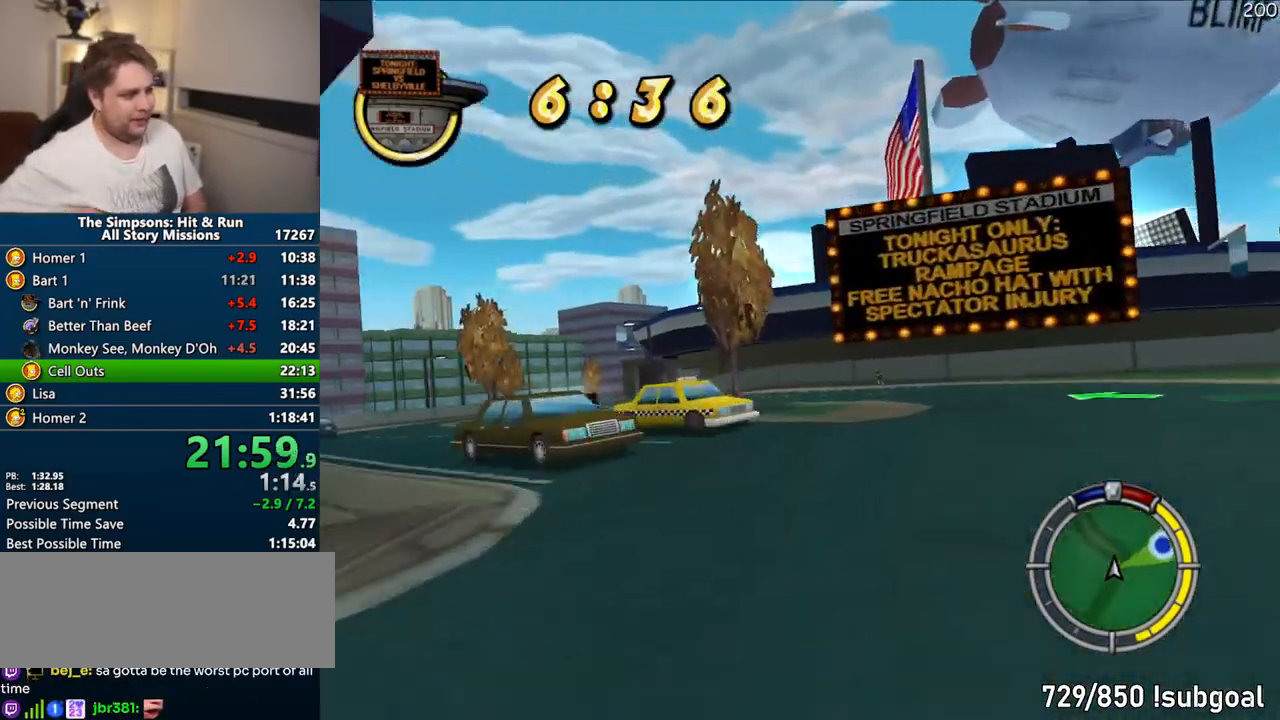
{"dt_ms": 500, "buttons": ["CROSS"], "right_stick": "center", "events": []}
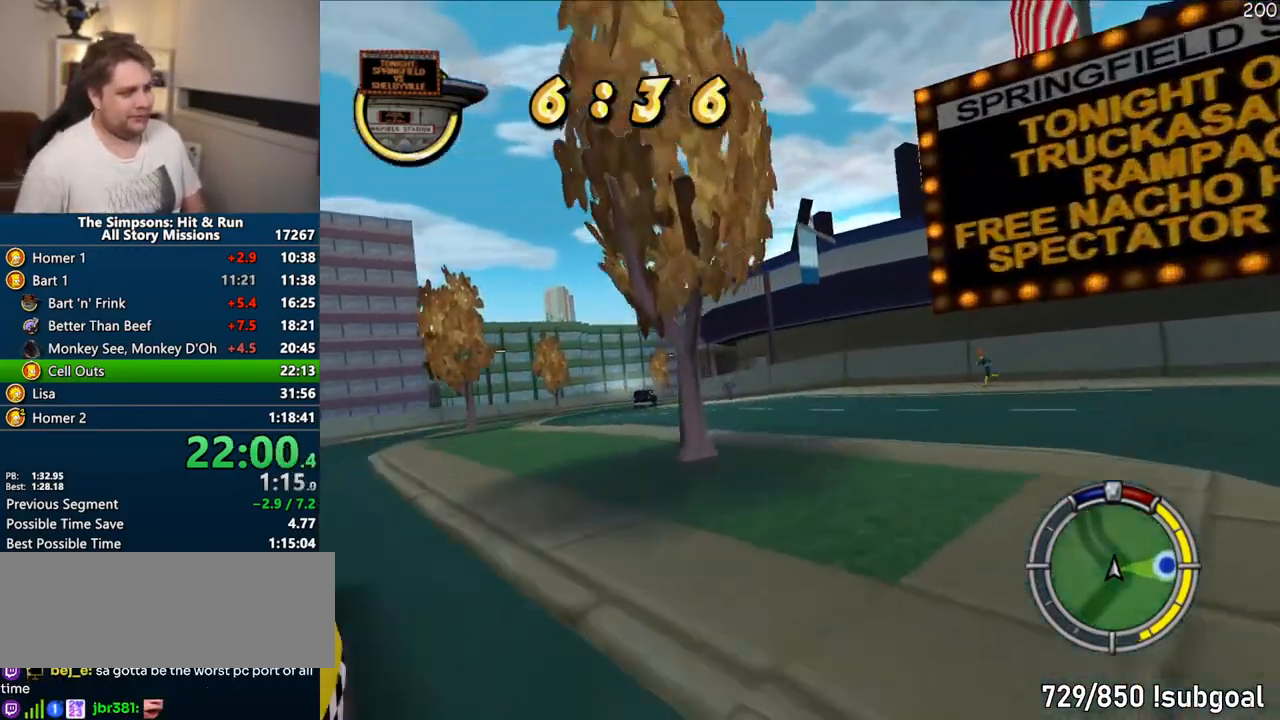
{"dt_ms": 500, "buttons": ["CROSS"], "right_stick": "center", "events": []}
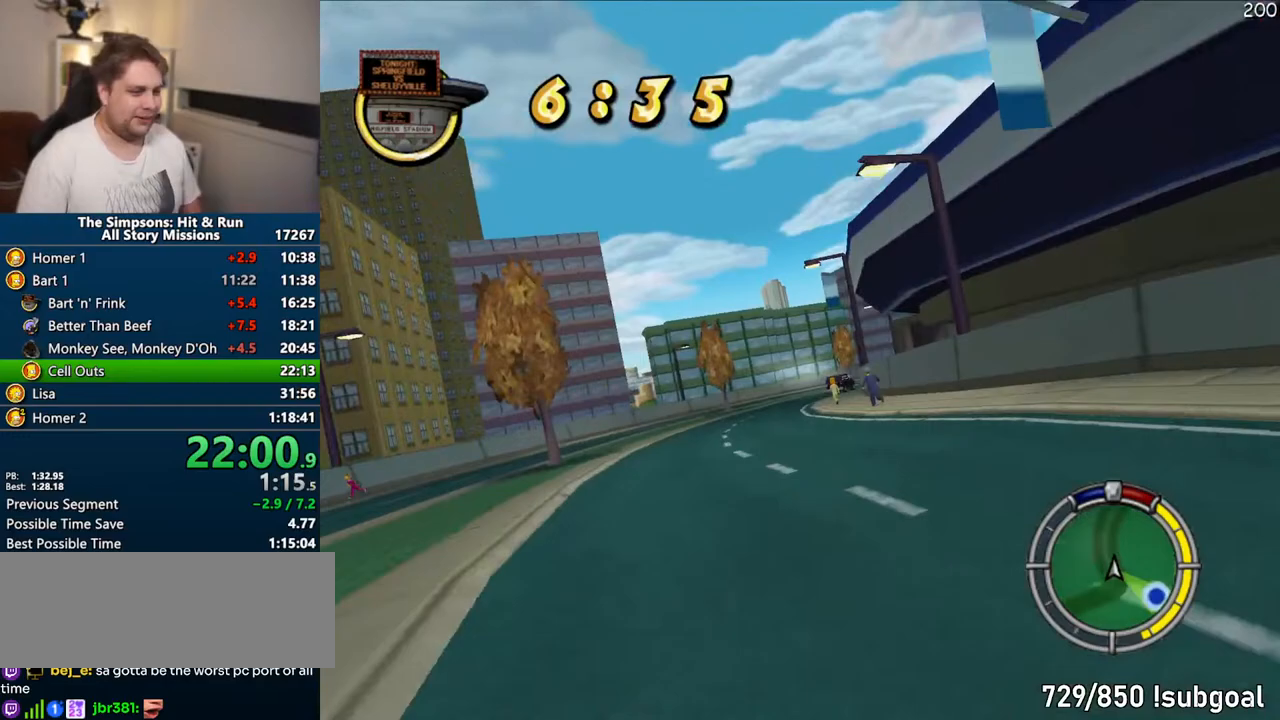
{"dt_ms": 500, "buttons": ["CROSS"], "right_stick": "center", "events": []}
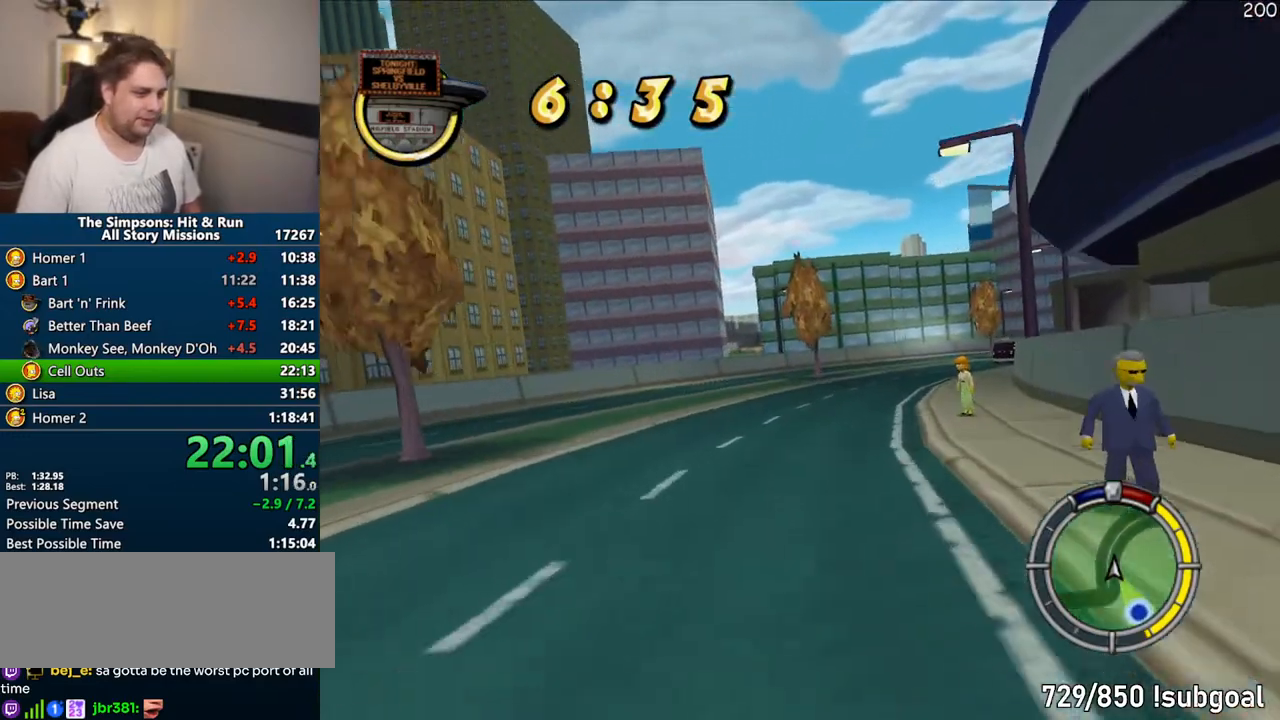
{"dt_ms": 500, "buttons": ["CROSS"], "right_stick": "center", "events": []}
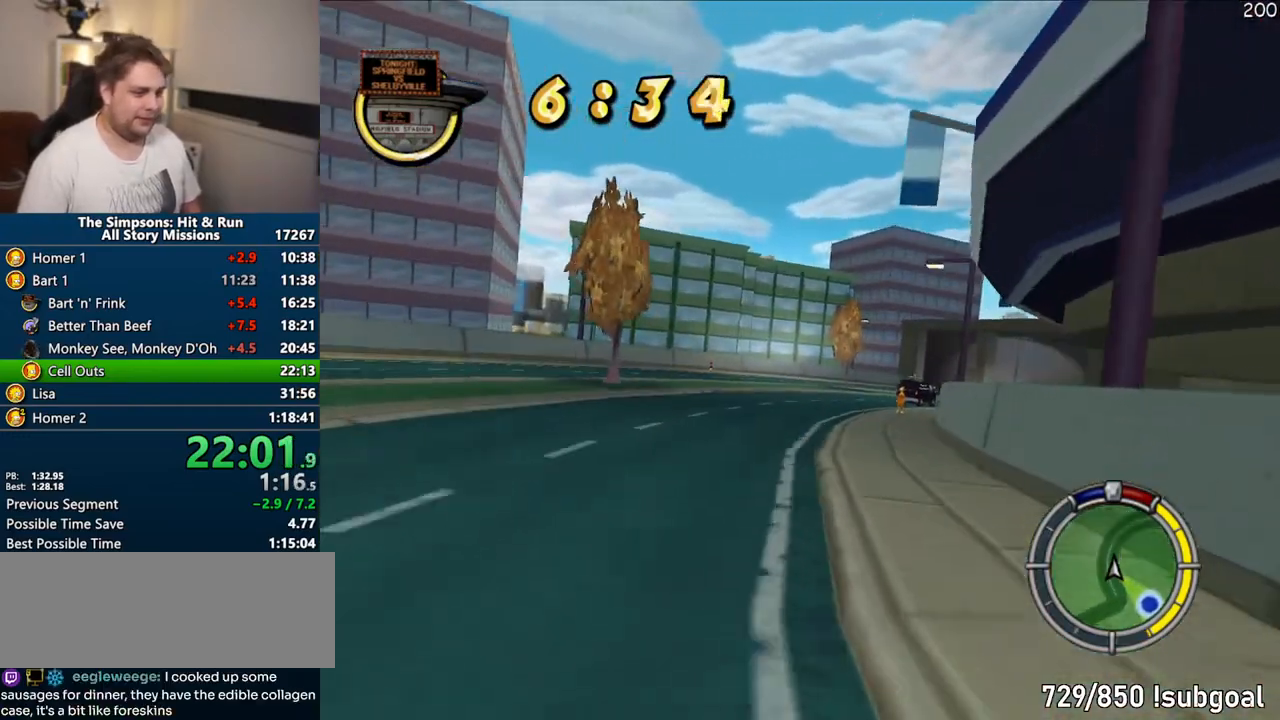
{"dt_ms": 500, "buttons": ["CROSS"], "right_stick": "center", "events": []}
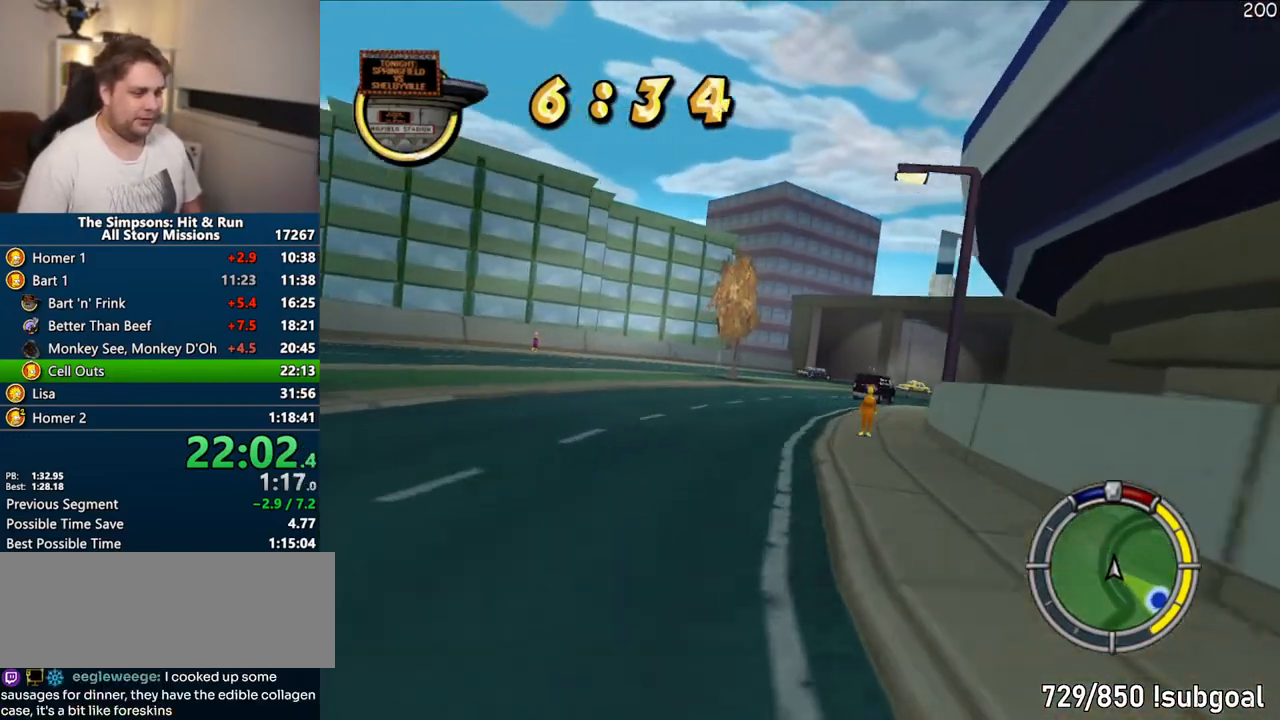
{"dt_ms": 500, "buttons": ["CROSS"], "right_stick": "center", "events": []}
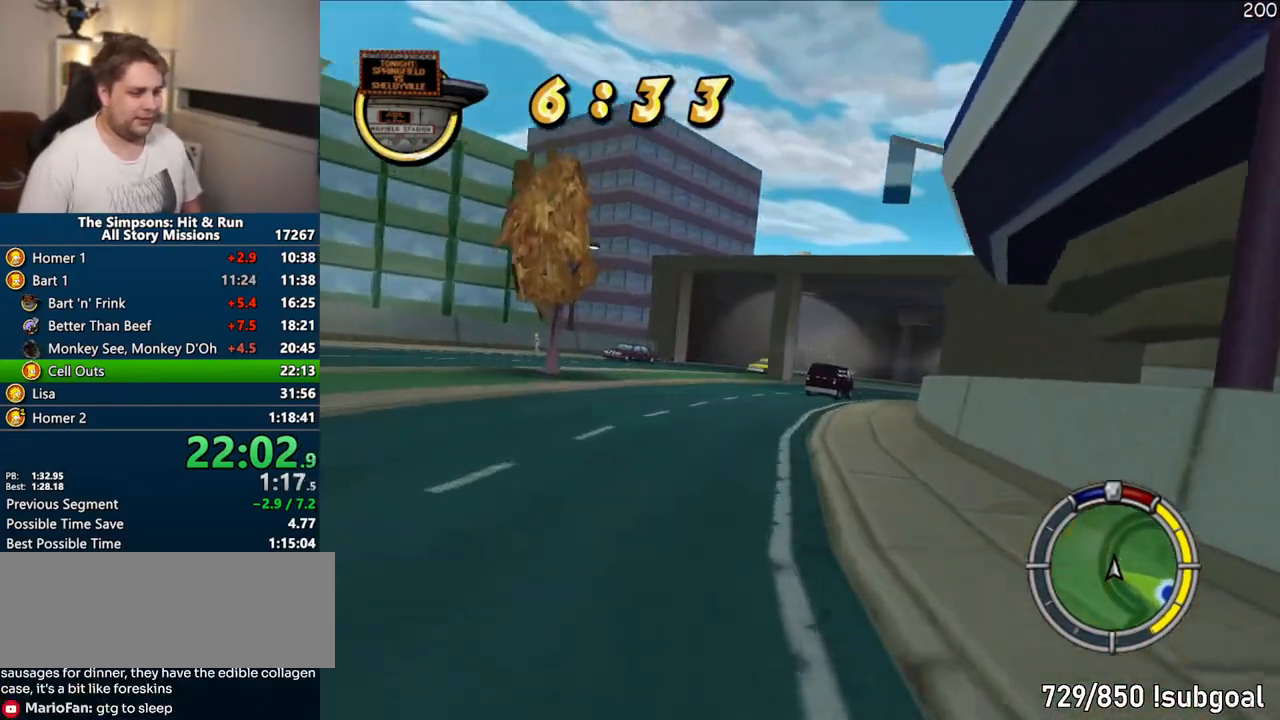
{"dt_ms": 500, "buttons": ["CROSS"], "right_stick": "center", "events": [[333, "right_stick", "down"], [400, "right_stick", "center"]]}